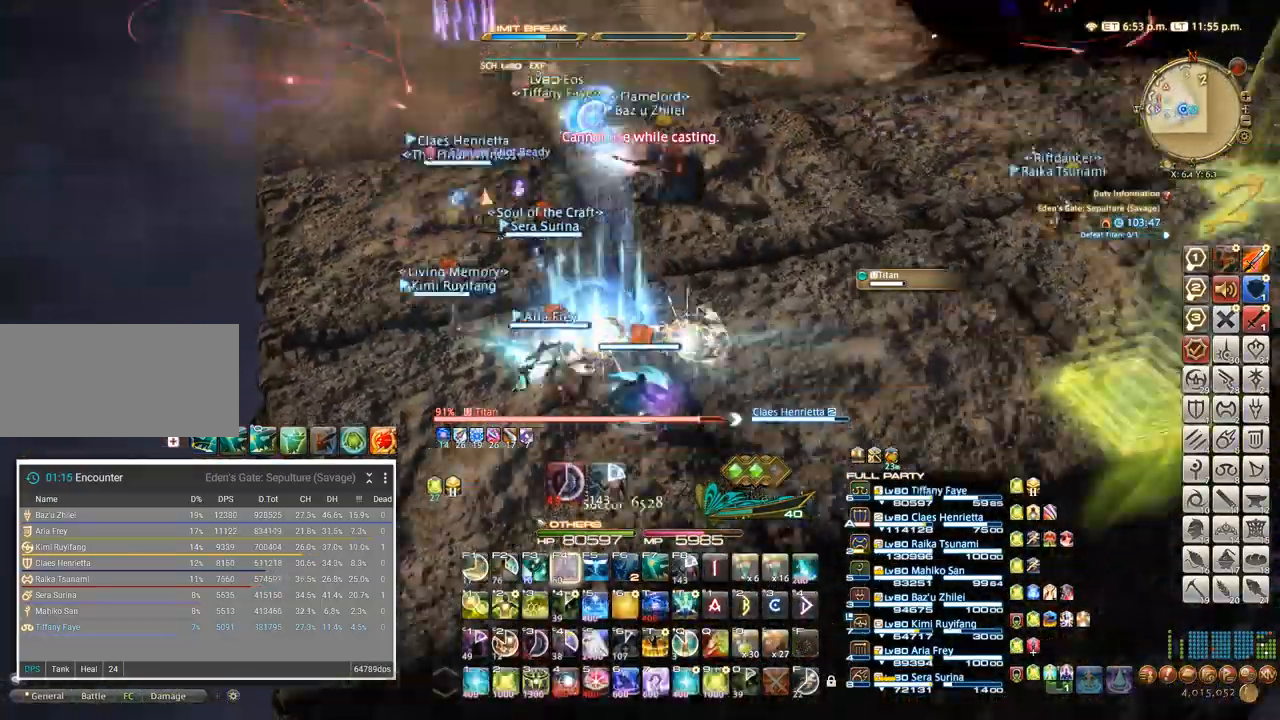
Gameplay with keyboard; each line is a JSON object with the keys held at the frame after it. "events" lists presses ("down") and releases ("up") of ".", "/", "0", "1", "2", "3", "4", "5", "6", "7", "8", "9", "a", "alt_l", "alt_r", "b", "backslash", "backspace", "c", "caps_lock", "comma", "ctrl_l", "ctrl_r", "d", "e", "equals", "escape", "f", "f1", "f10", "f11", "f12", "f2", "f3", "f4", "f5", "f6", "f7", "f8", "f9", "g", "h", "i", "j", "k", "l", "lbracket", "m", "minus", "n", "o", "p", "q", "quote", "r", "rbracket", "return", "s", "semicolon", "shift_l", "shift_r", "space", "super", "t", "tab", "tilde", "u", "v", "w", "x", "y" and "z" between this image and that frame as [ms after this image, input, new state], when the widget could be followed in between. No other keys are recorded. Mouse input is not recorded.
{"keys": [], "events": [[217, "a", "down"], [300, "w", "up"], [433, "a", "up"]]}
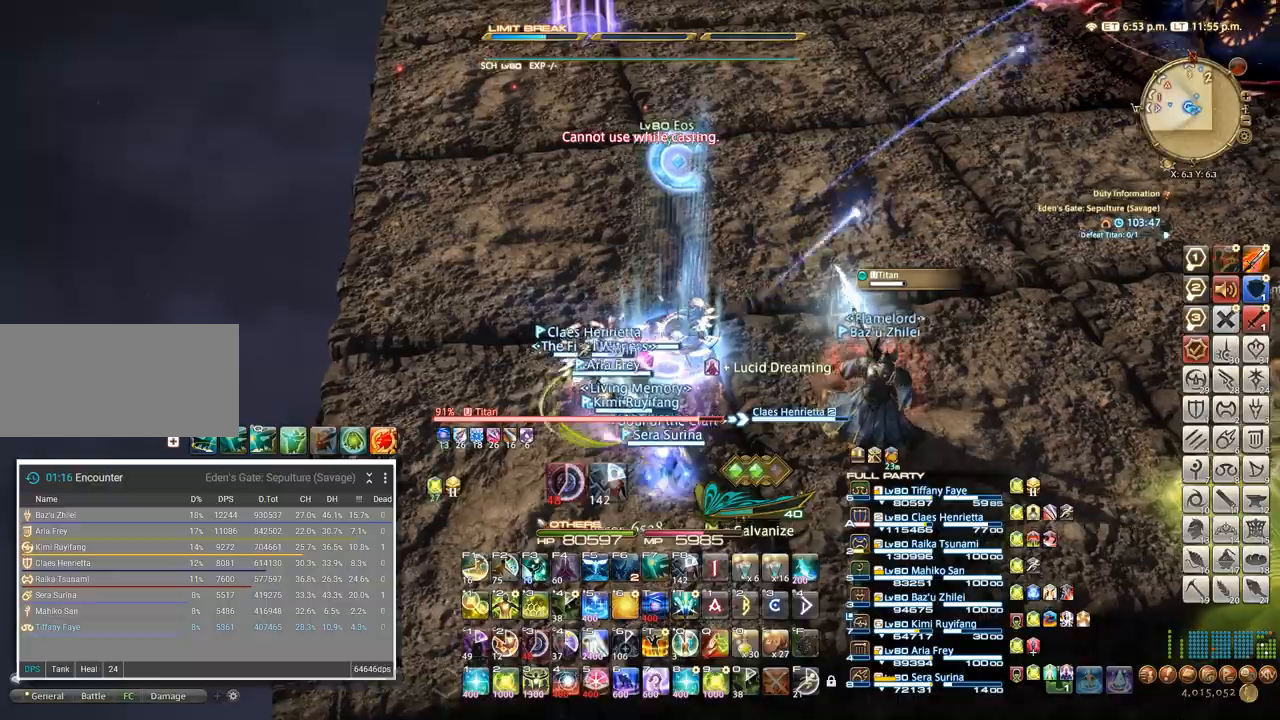
{"keys": ["w"], "events": [[17, "d", "down"], [33, "w", "down"], [100, "a", "down"], [117, "d", "up"], [167, "a", "up"], [183, "d", "down"], [200, "w", "up"], [267, "a", "down"], [267, "d", "up"], [350, "a", "up"], [350, "d", "down"], [400, "w", "down"], [433, "d", "up"]]}
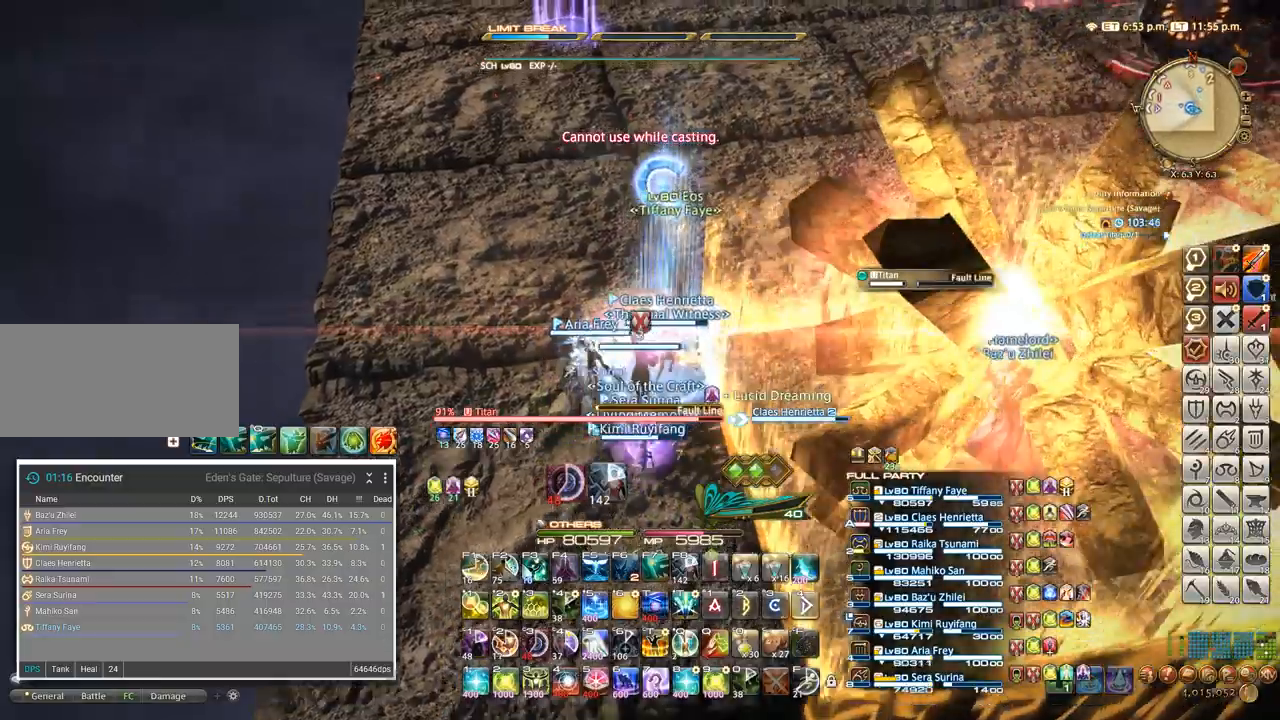
{"keys": ["w"], "events": [[300, "a", "down"], [383, "a", "up"]]}
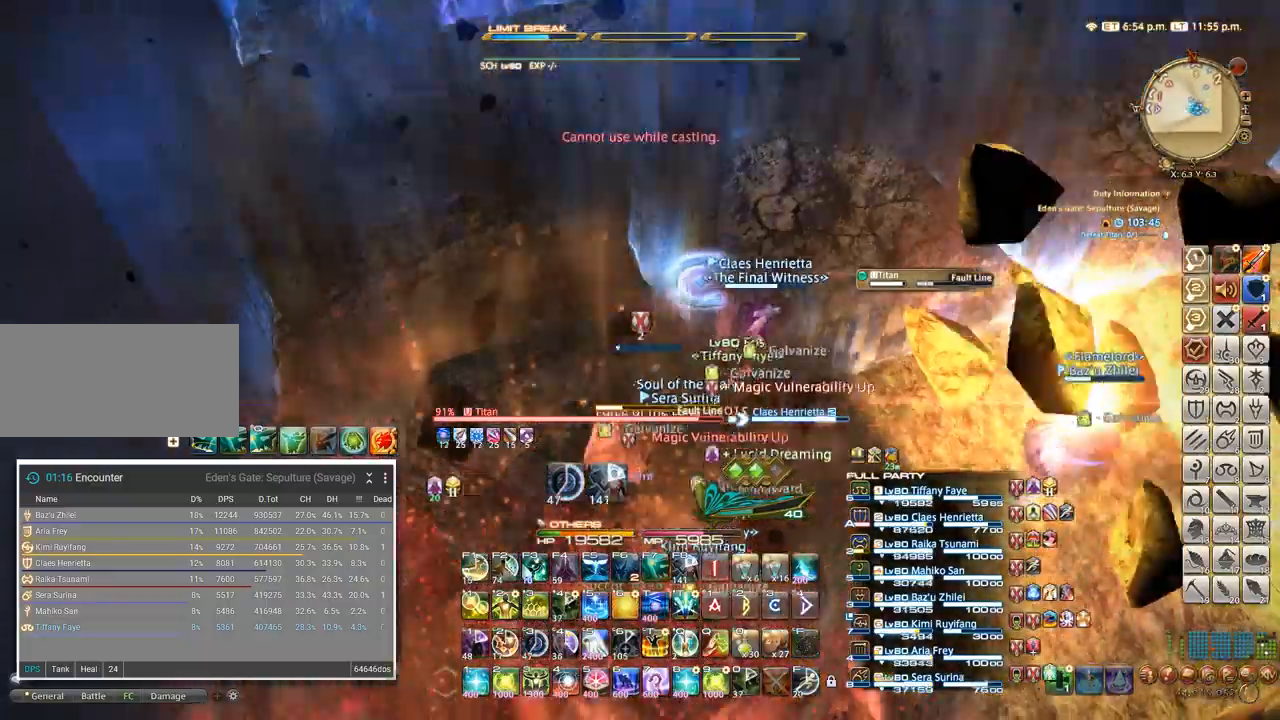
{"keys": ["5", "w"], "events": [[267, "5", "down"], [333, "5", "up"], [433, "5", "down"]]}
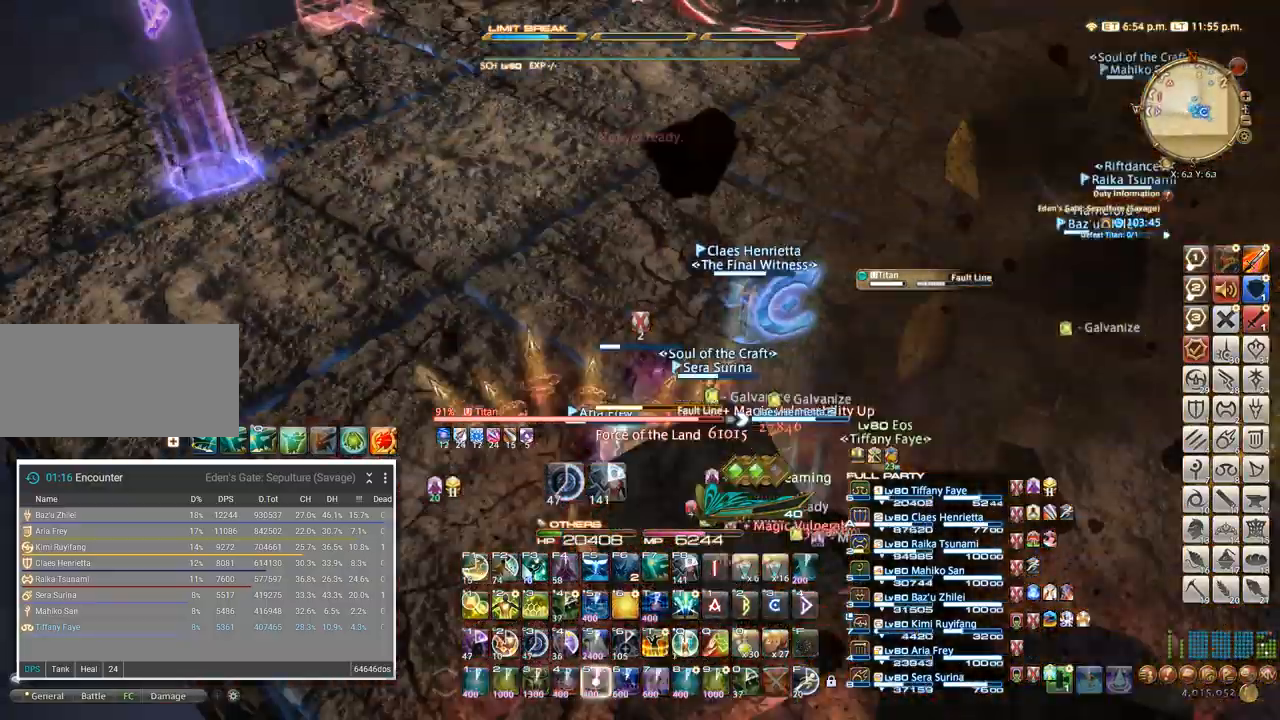
{"keys": ["w"], "events": [[150, "5", "up"]]}
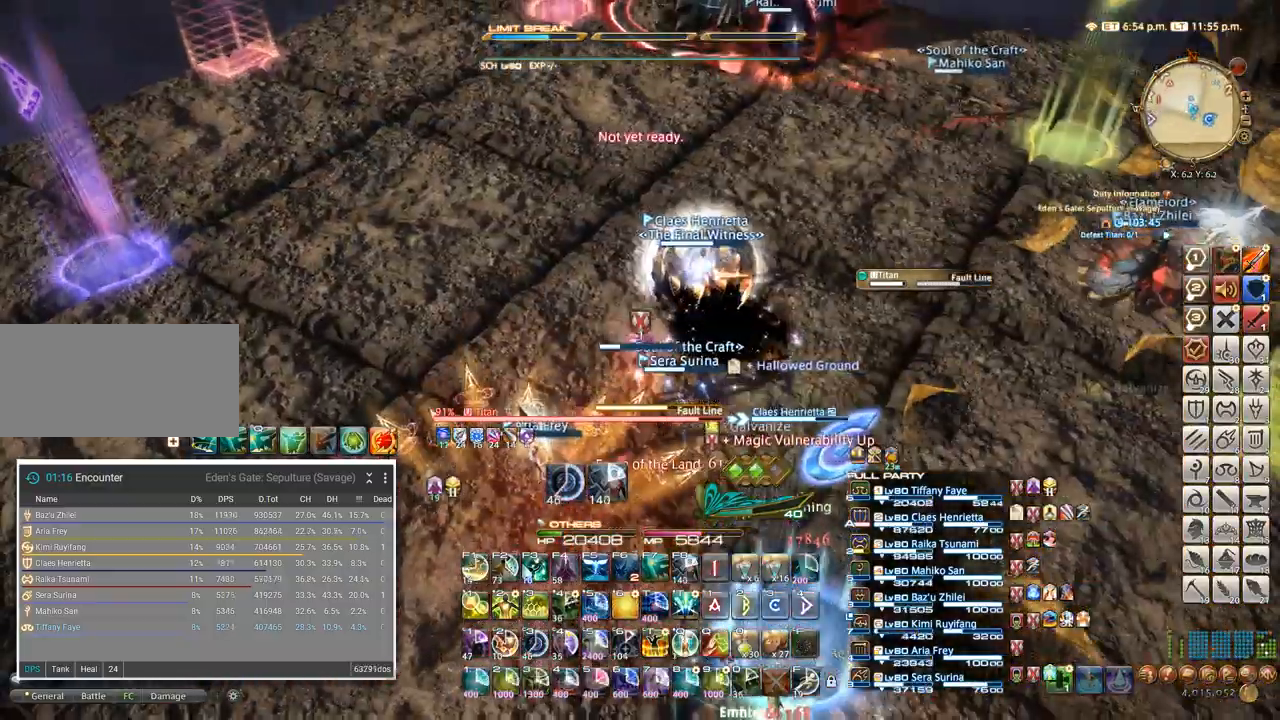
{"keys": ["a"], "events": [[400, "a", "down"], [417, "w", "up"]]}
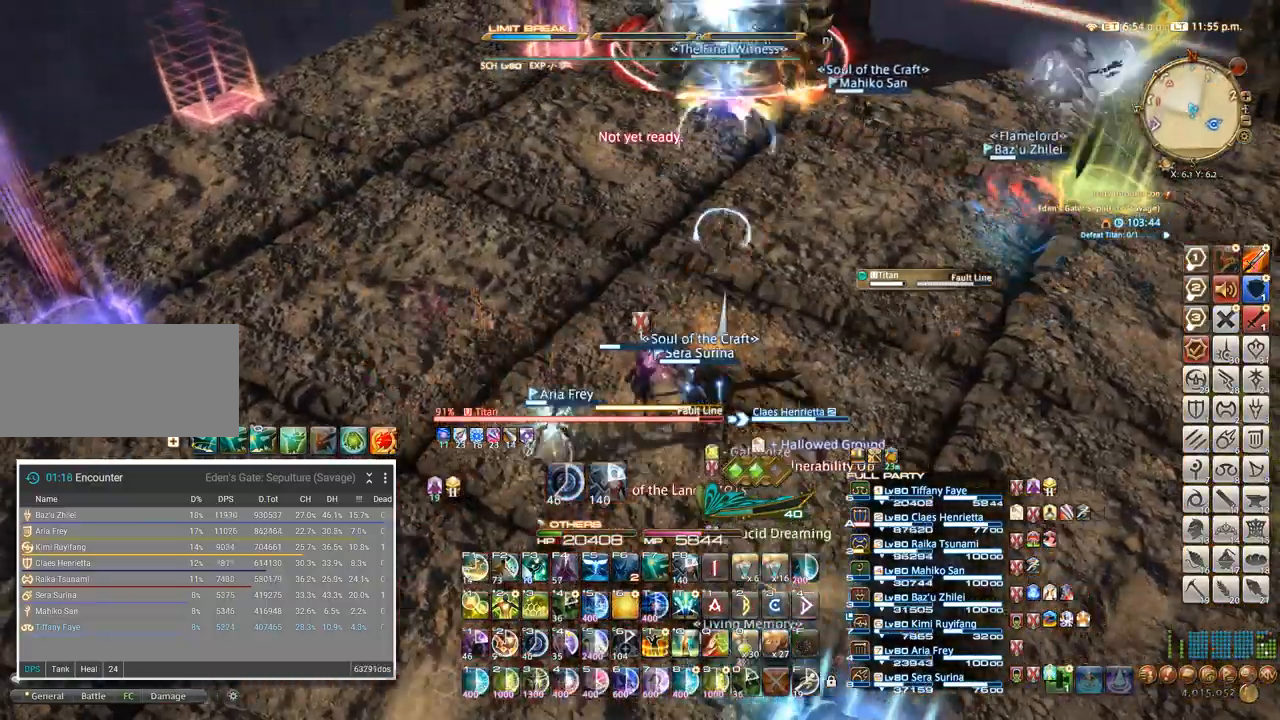
{"keys": ["w"], "events": [[83, "w", "down"], [150, "a", "up"]]}